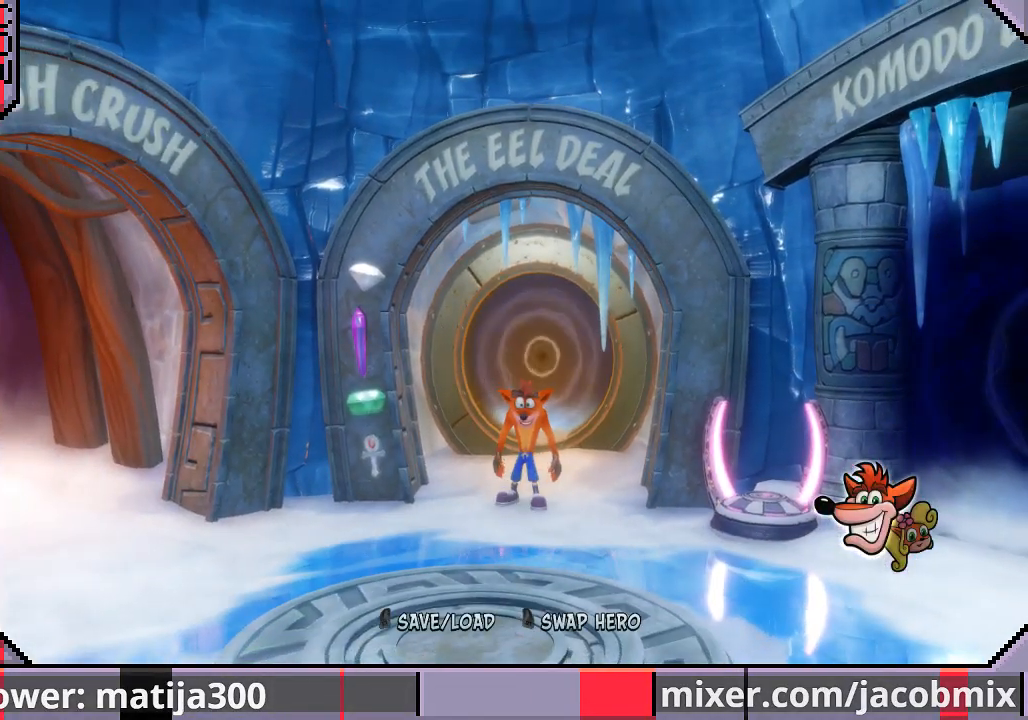
Gameplay with a controller (PlayStation layout); each line is a JSON object with the inputs held at the frame after it. "events" lists button and stick changes between this image and that frame as [ms after this image, input, new state], when the widget could be followed in between. Not read: L2 R2.
{"buttons": [], "left_stick": "down-right", "right_stick": "center", "events": [[67, "left_stick", "down"], [467, "left_stick", "down-right"]]}
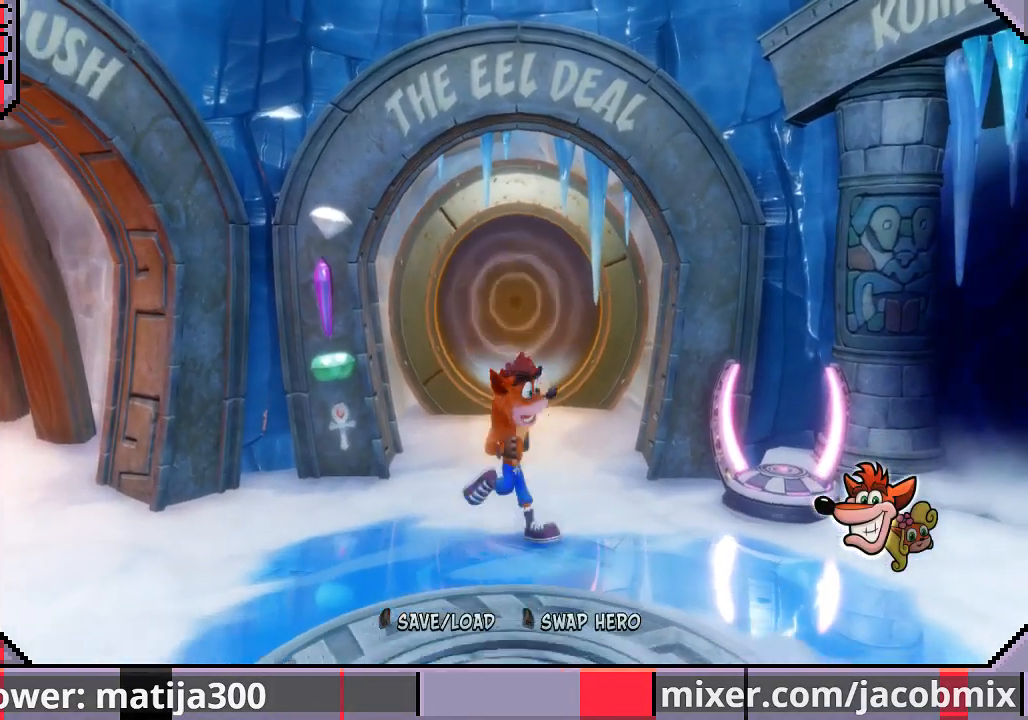
{"buttons": [], "left_stick": "down", "right_stick": "center", "events": [[267, "left_stick", "down"]]}
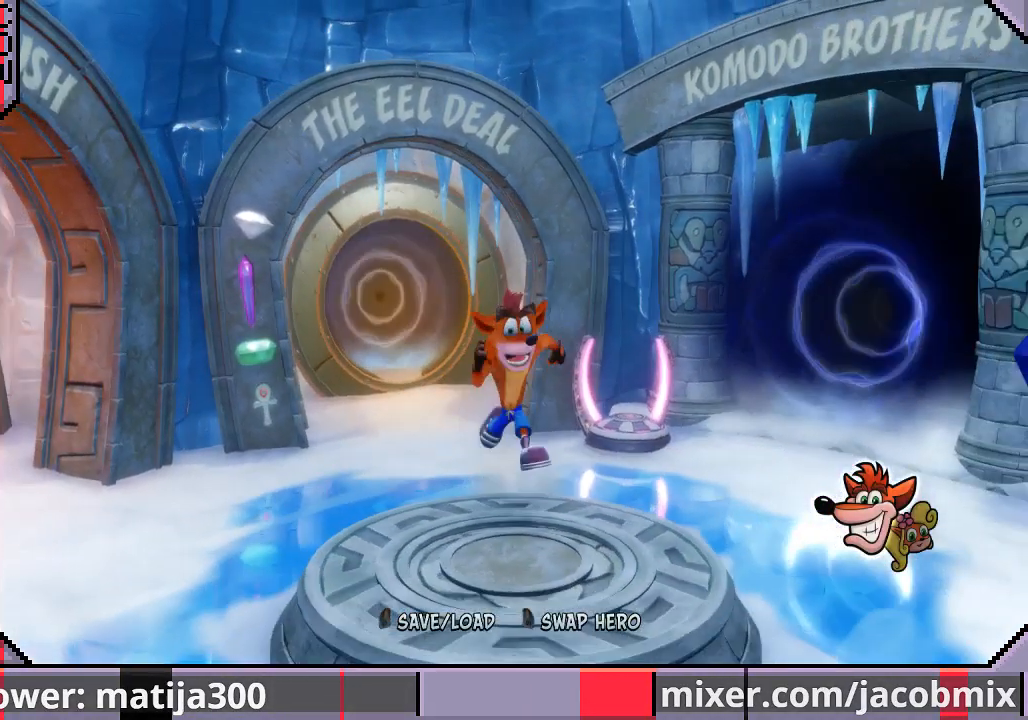
{"buttons": [], "left_stick": "center", "right_stick": "center", "events": [[233, "left_stick", "center"]]}
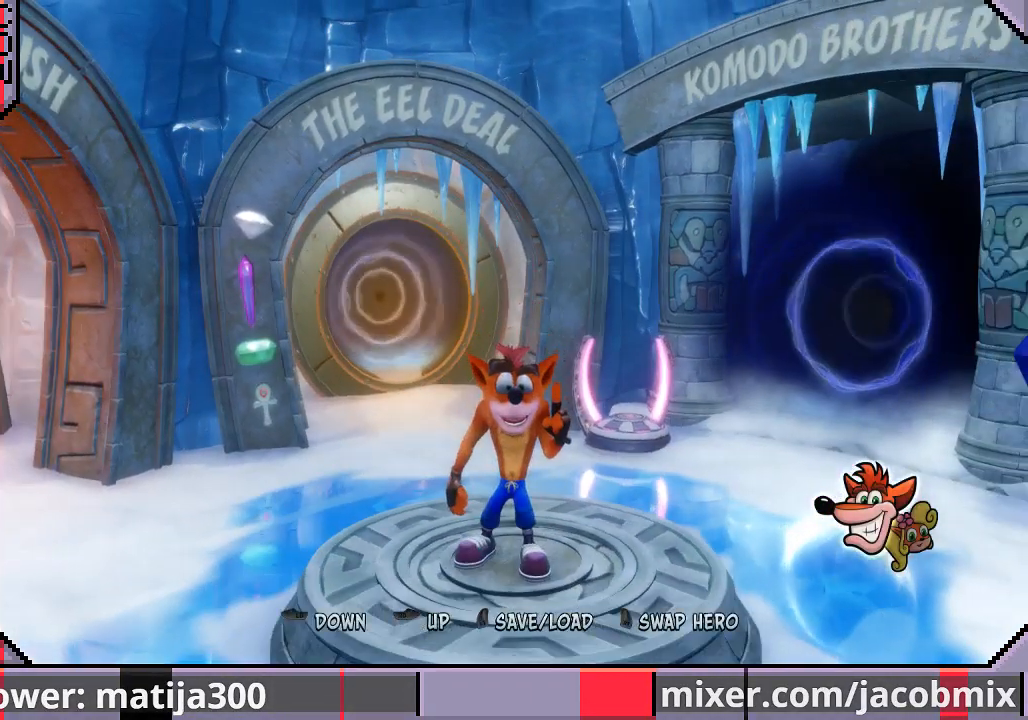
{"buttons": [], "left_stick": "center", "right_stick": "center", "events": []}
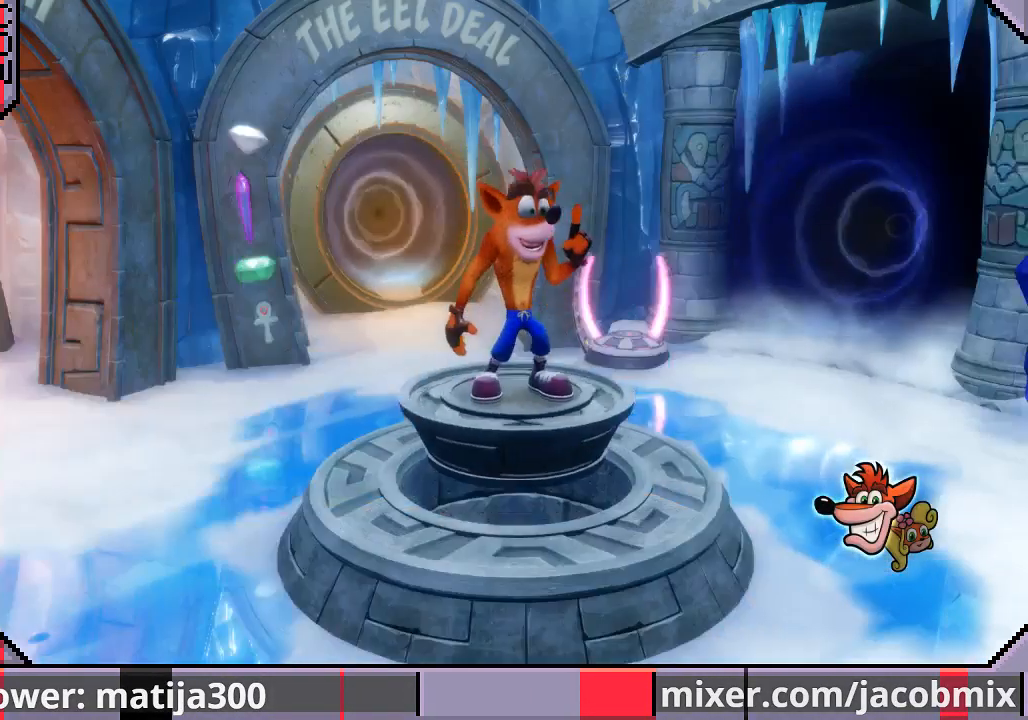
{"buttons": [], "left_stick": "center", "right_stick": "center", "events": []}
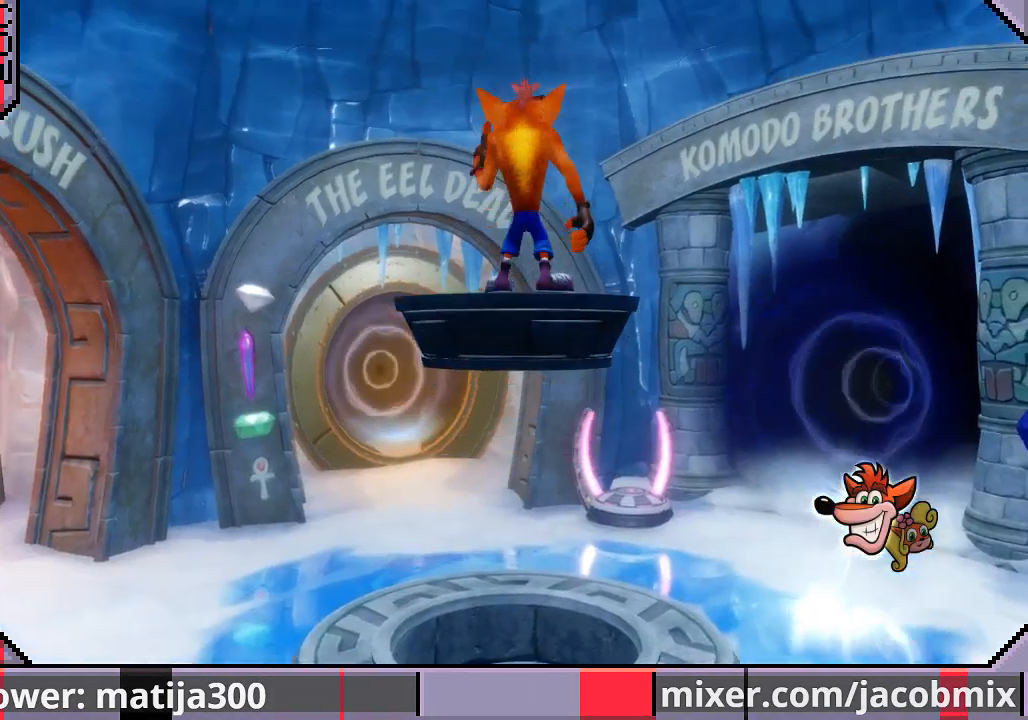
{"buttons": [], "left_stick": "center", "right_stick": "center", "events": []}
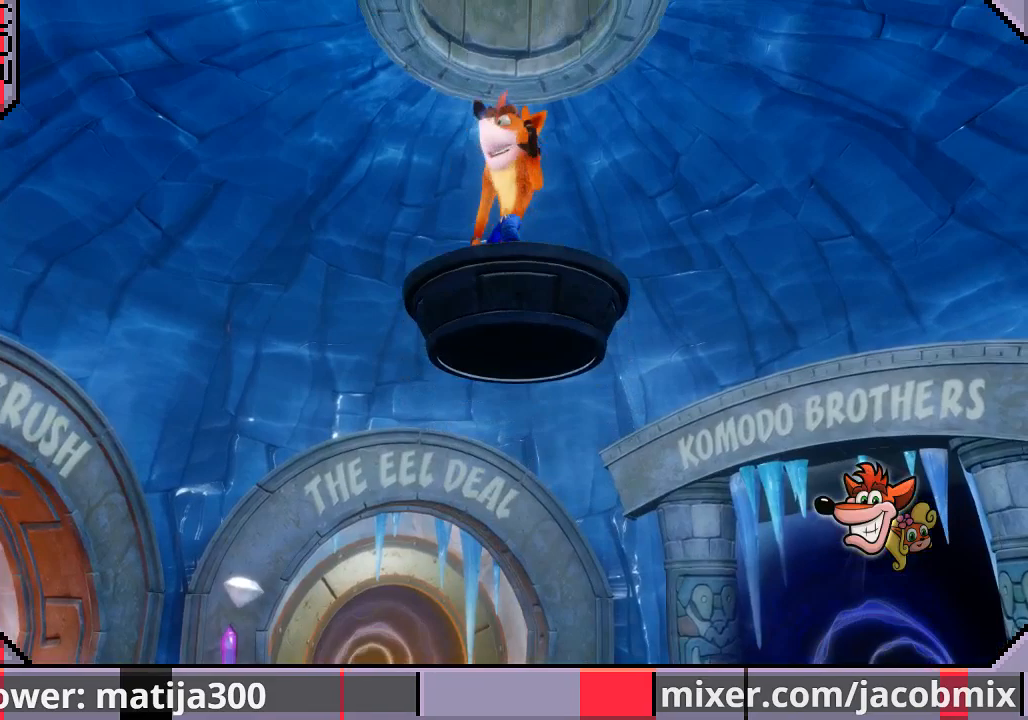
{"buttons": [], "left_stick": "center", "right_stick": "center", "events": []}
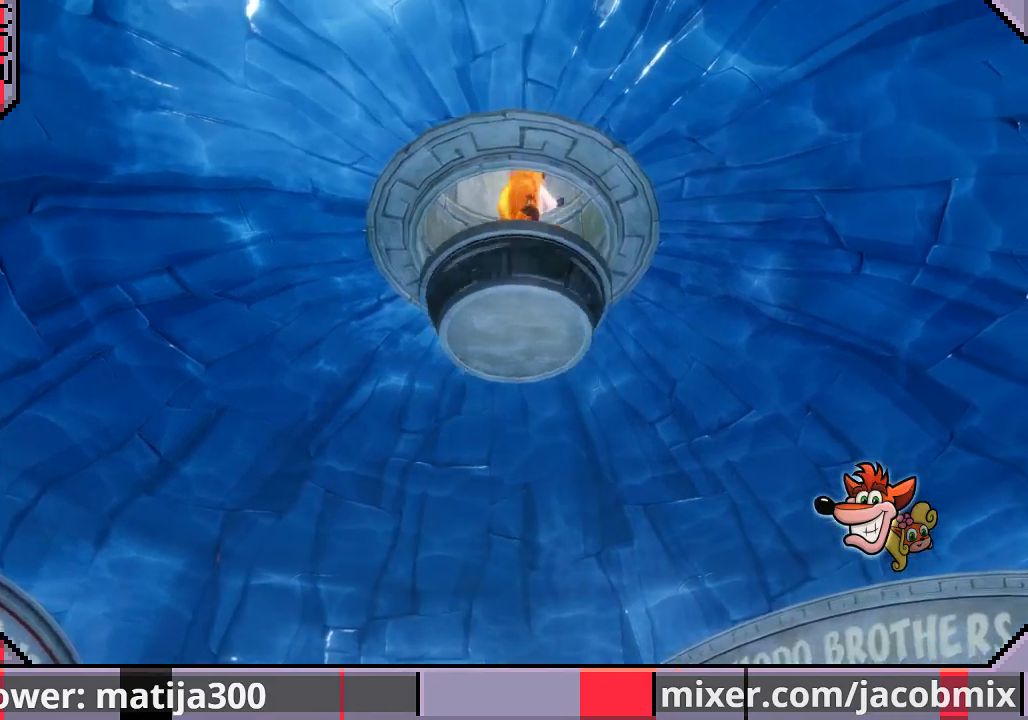
{"buttons": [], "left_stick": "center", "right_stick": "center", "events": []}
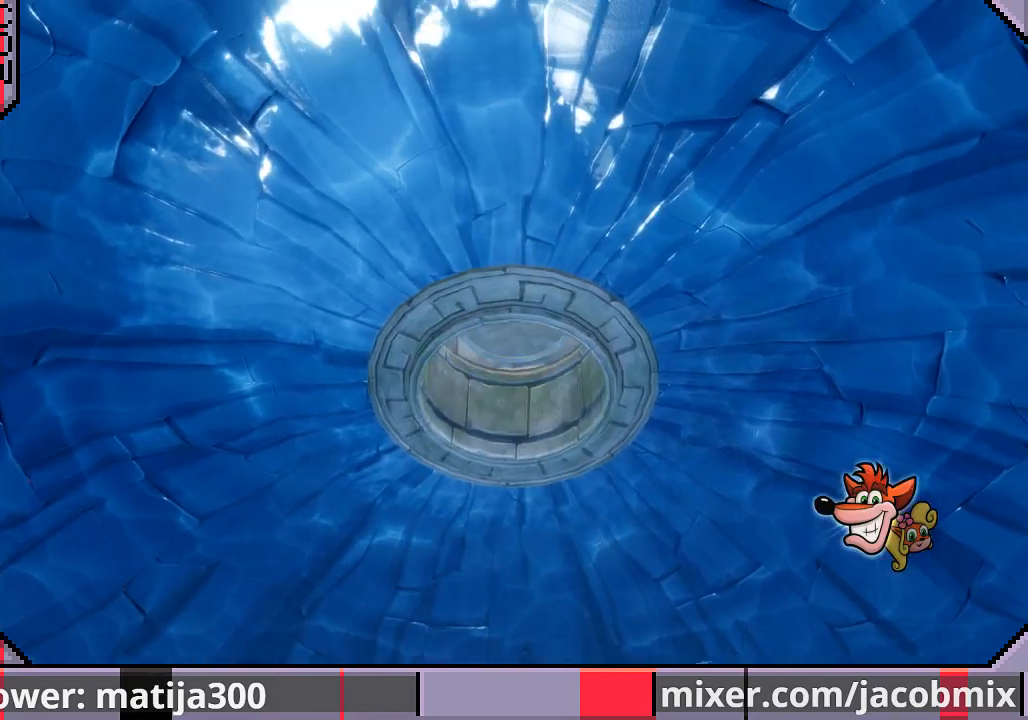
{"buttons": [], "left_stick": "center", "right_stick": "center", "events": []}
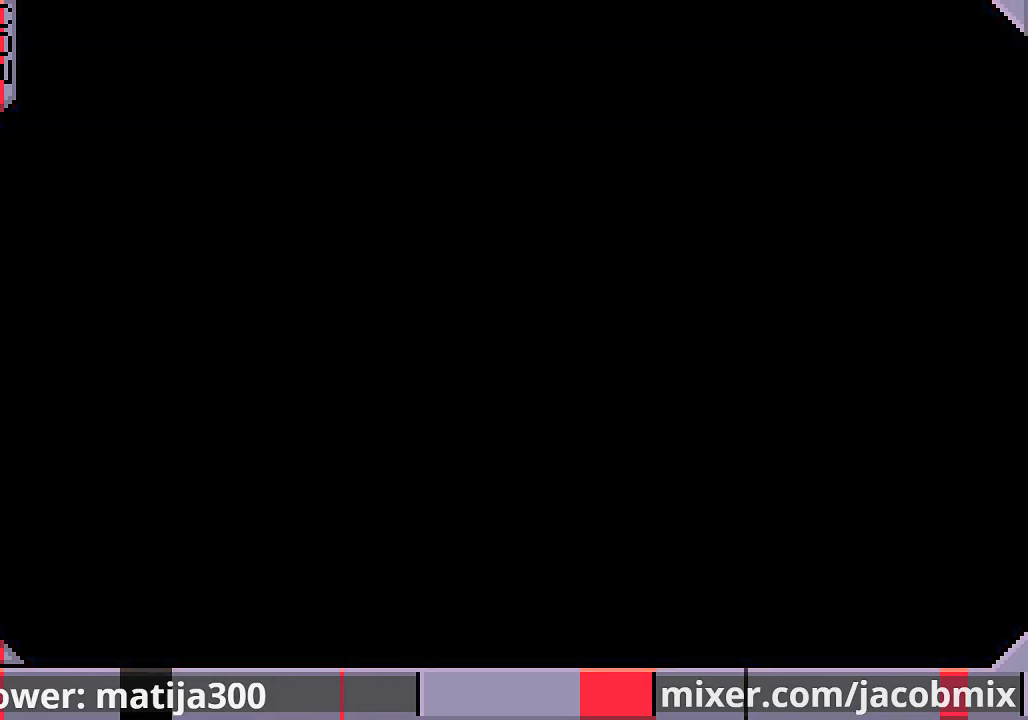
{"buttons": [], "left_stick": "center", "right_stick": "center", "events": []}
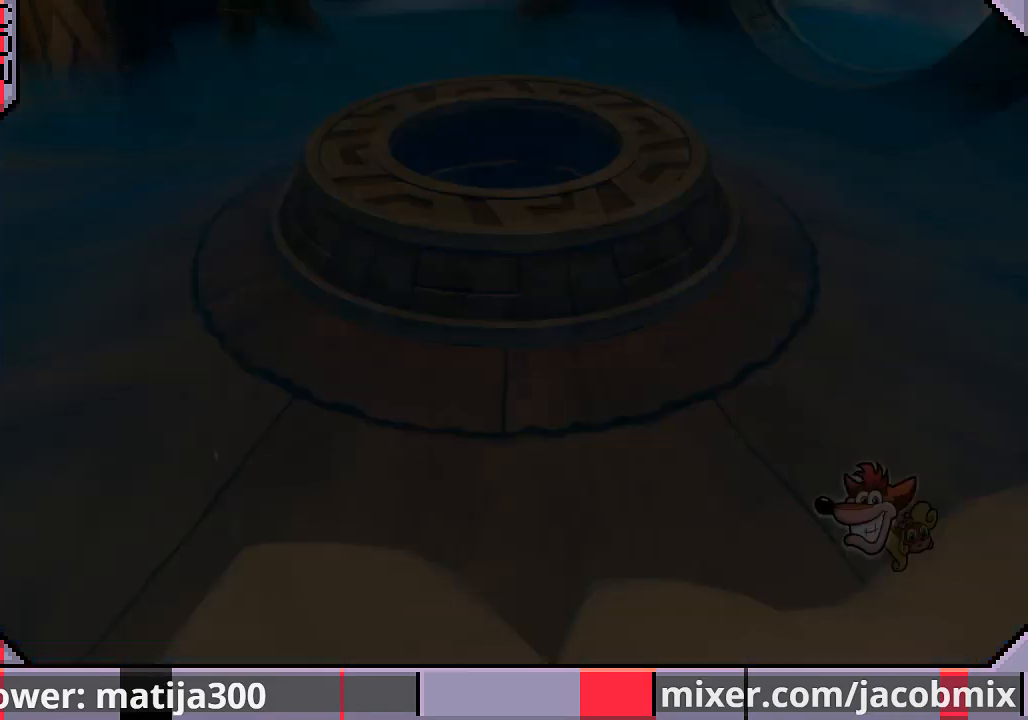
{"buttons": [], "left_stick": "center", "right_stick": "center", "events": []}
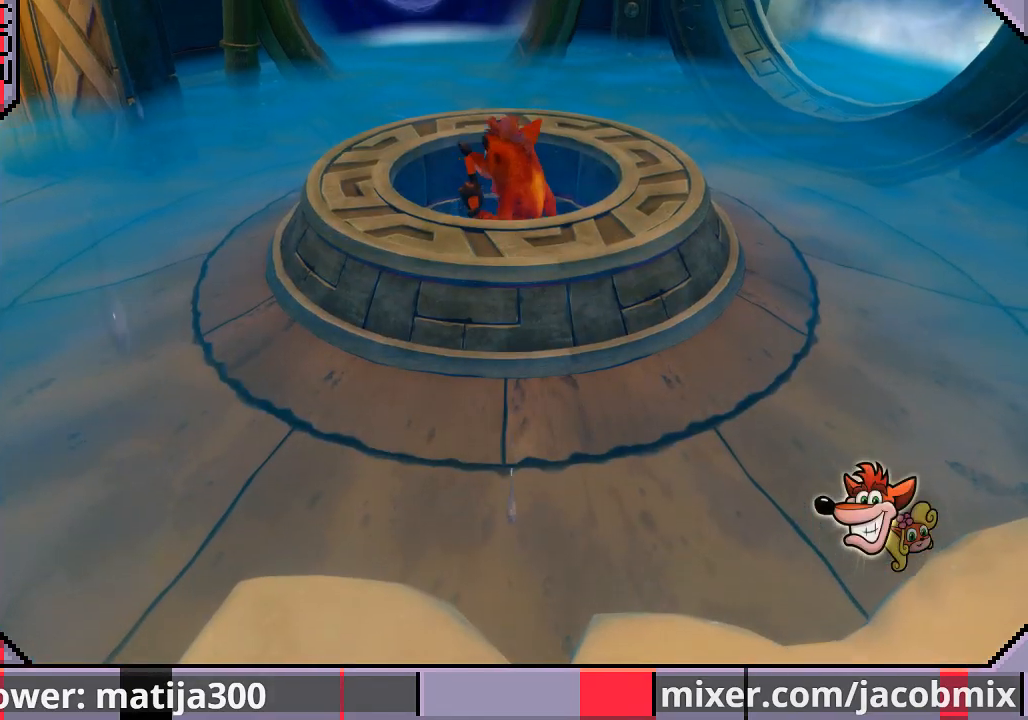
{"buttons": [], "left_stick": "center", "right_stick": "center", "events": []}
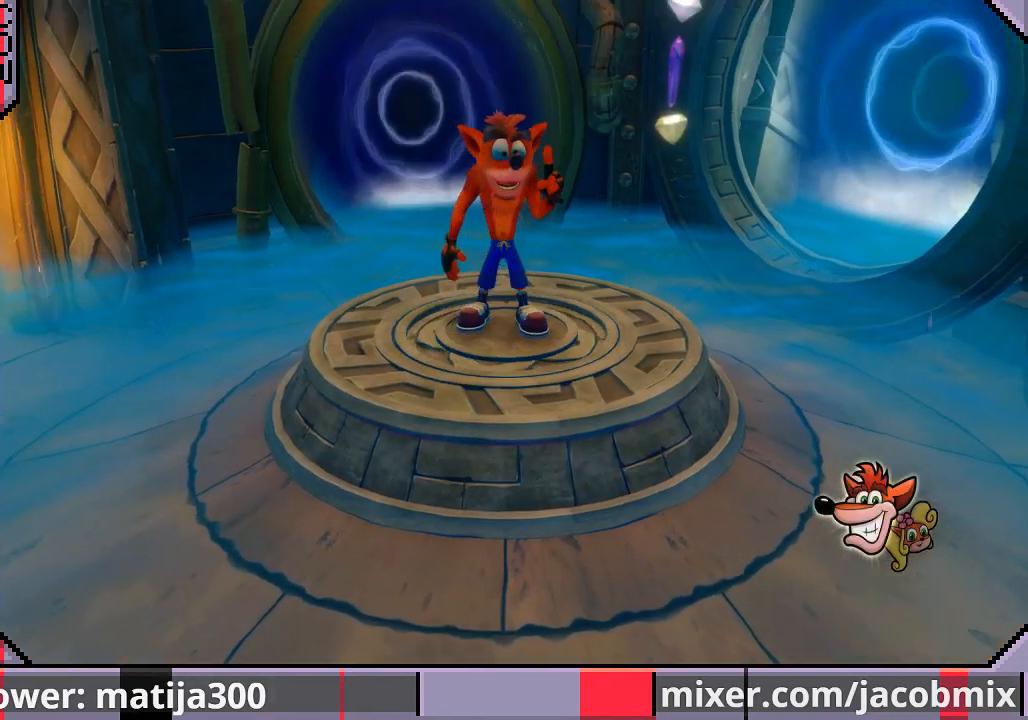
{"buttons": [], "left_stick": "up-left", "right_stick": "center", "events": [[267, "left_stick", "up"], [467, "left_stick", "up-left"]]}
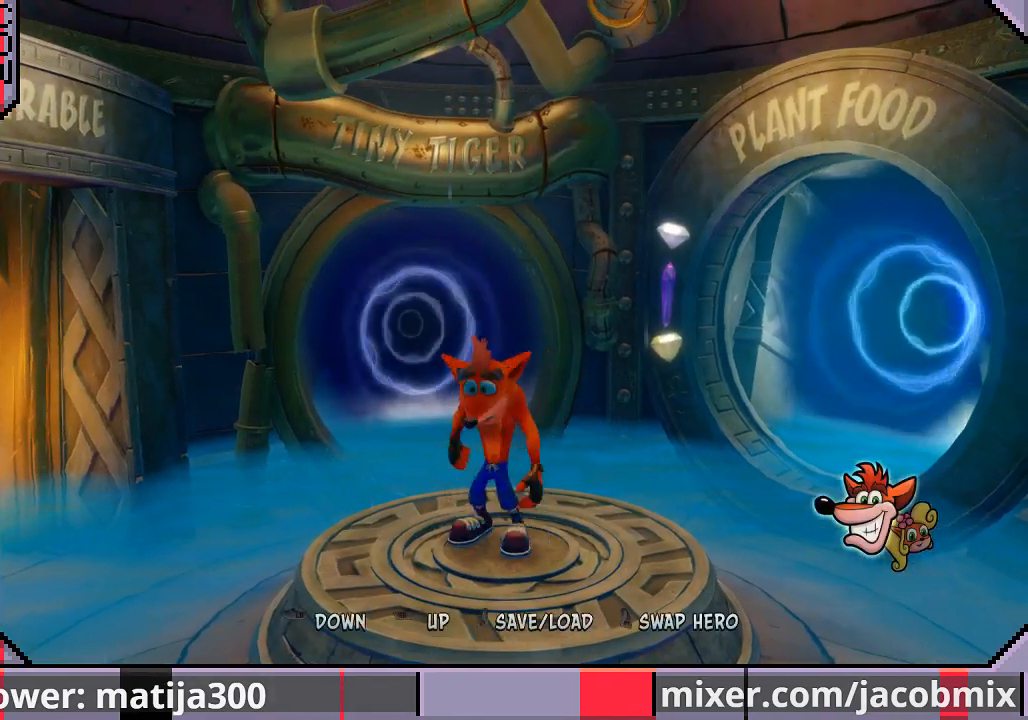
{"buttons": [], "left_stick": "center", "right_stick": "center", "events": [[467, "left_stick", "center"]]}
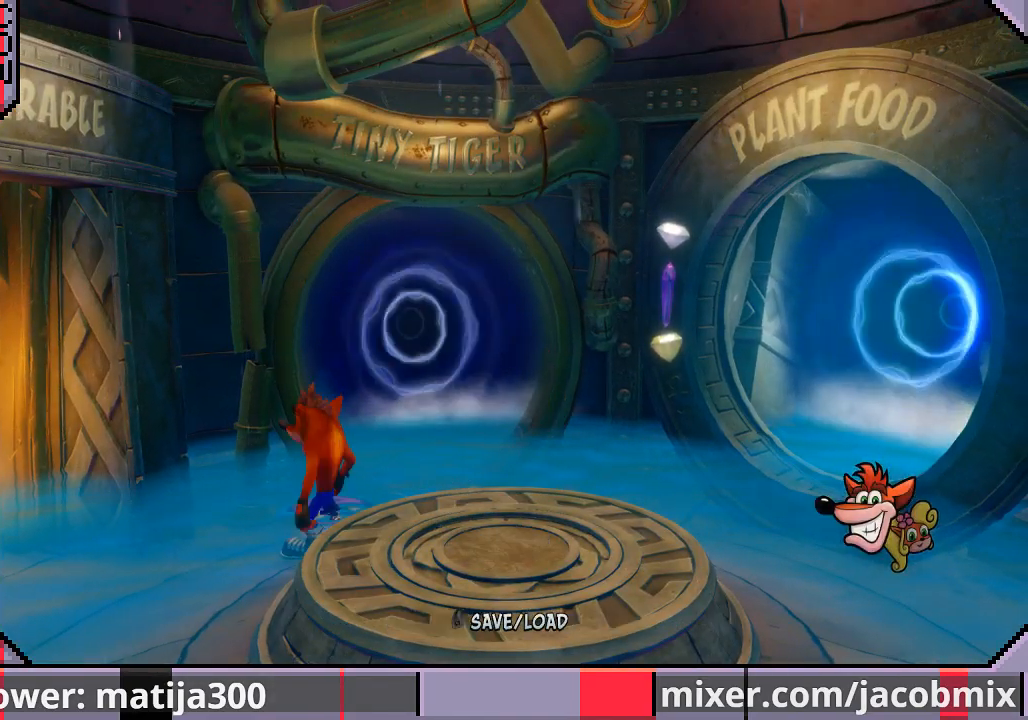
{"buttons": [], "left_stick": "center", "right_stick": "center", "events": []}
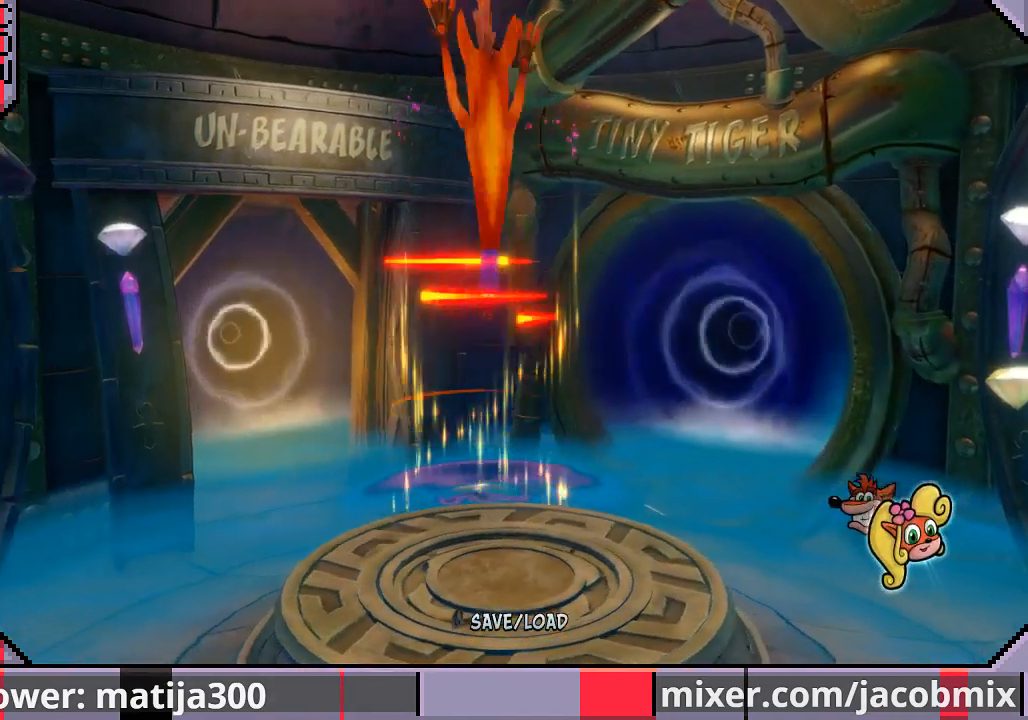
{"buttons": [], "left_stick": "center", "right_stick": "center", "events": []}
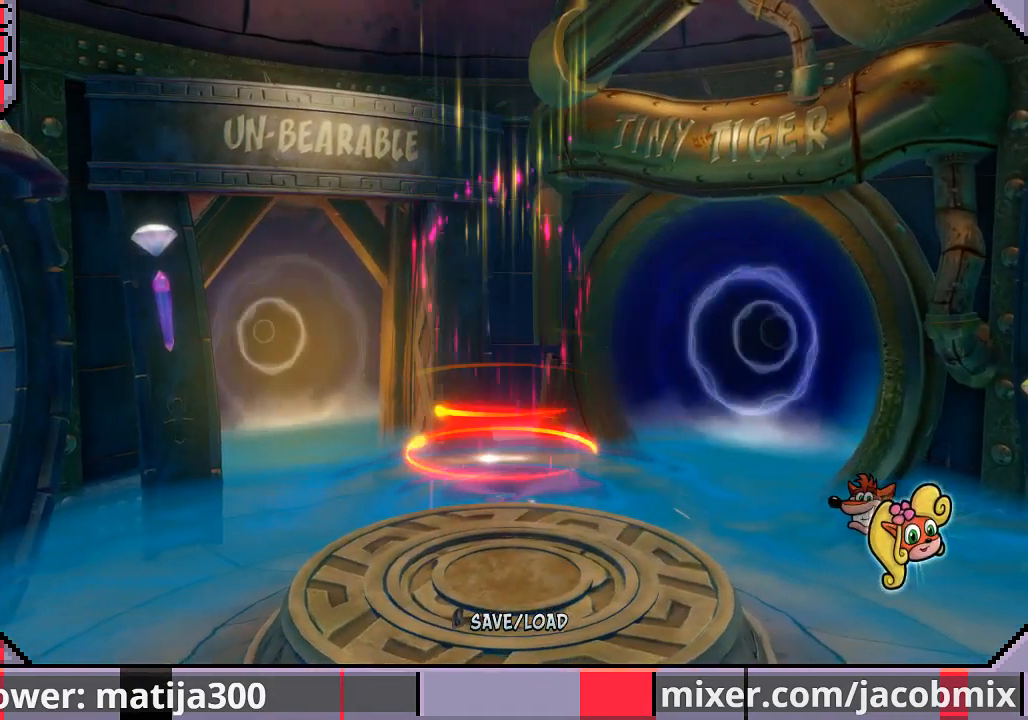
{"buttons": [], "left_stick": "center", "right_stick": "center", "events": []}
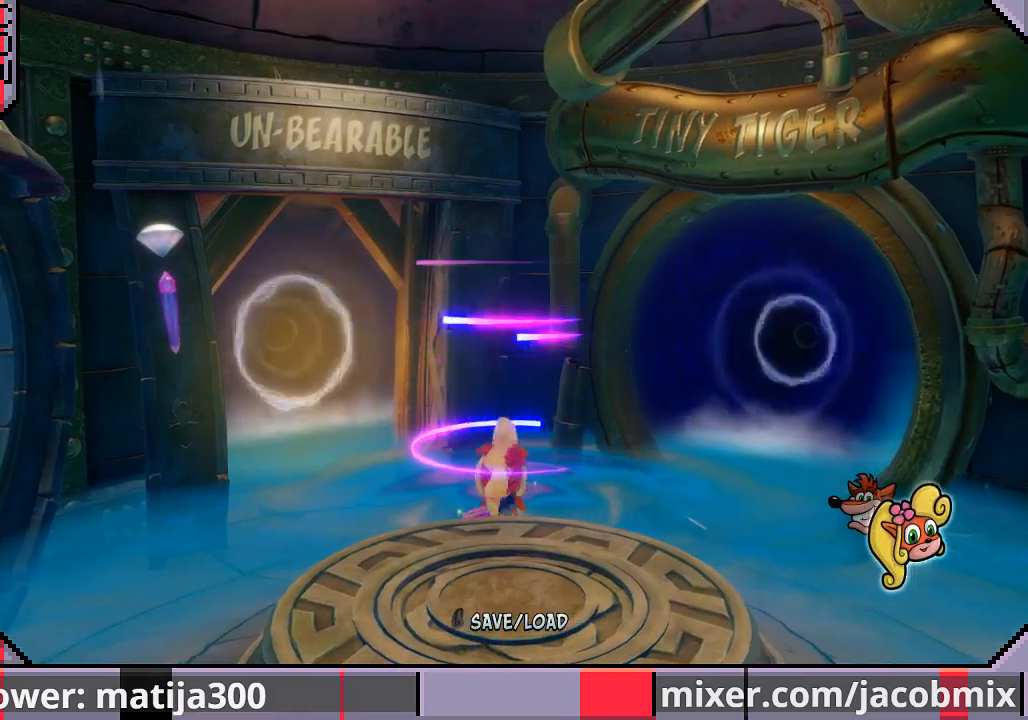
{"buttons": [], "left_stick": "down-left", "right_stick": "center", "events": [[400, "left_stick", "down-left"]]}
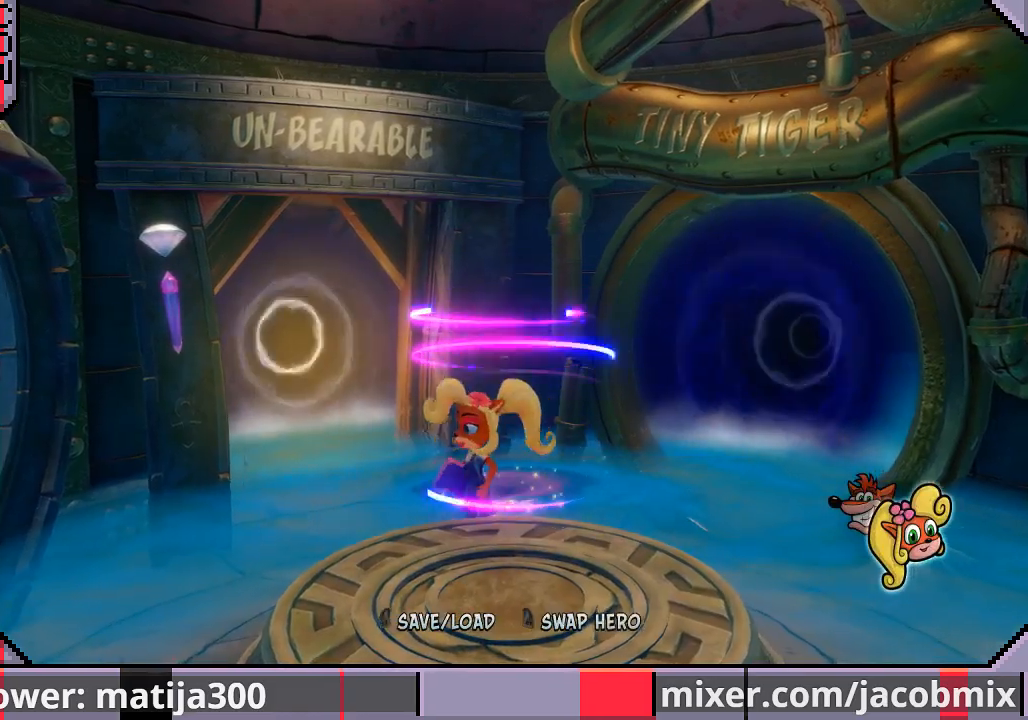
{"buttons": [], "left_stick": "down-left", "right_stick": "center", "events": []}
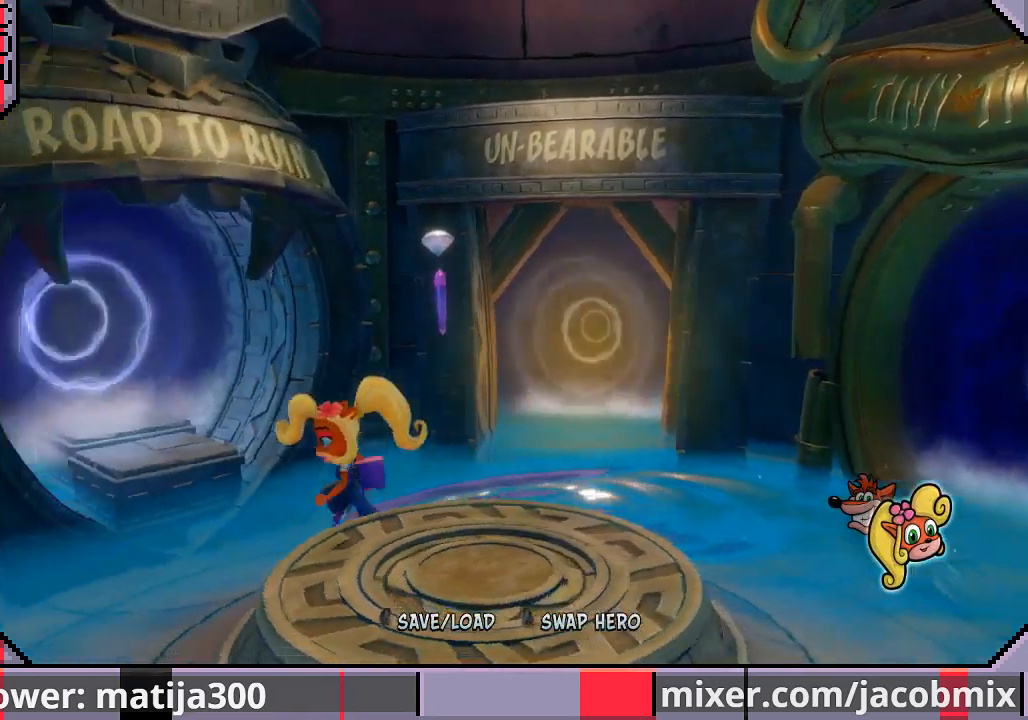
{"buttons": [], "left_stick": "down-left", "right_stick": "center", "events": []}
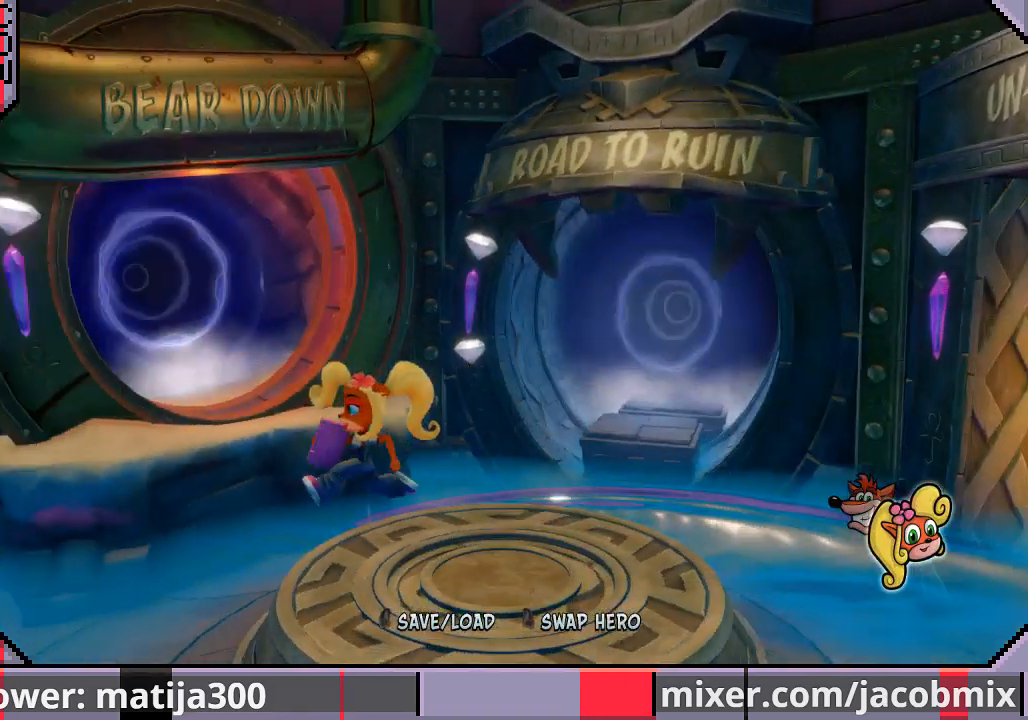
{"buttons": [], "left_stick": "down-left", "right_stick": "center", "events": []}
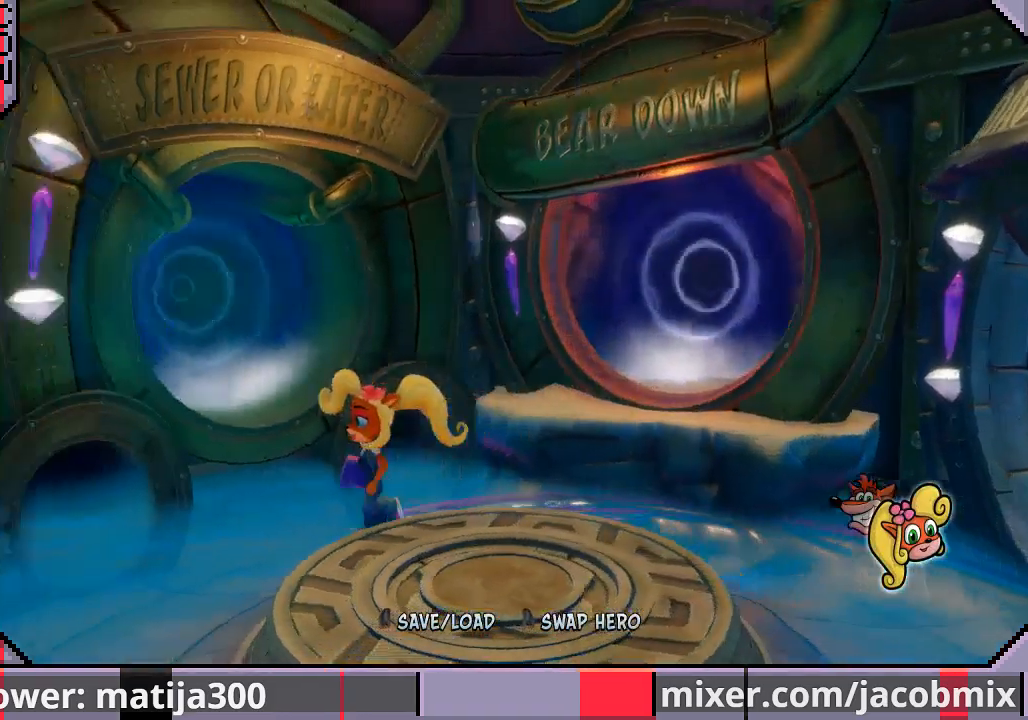
{"buttons": [], "left_stick": "center", "right_stick": "center", "events": [[367, "left_stick", "center"]]}
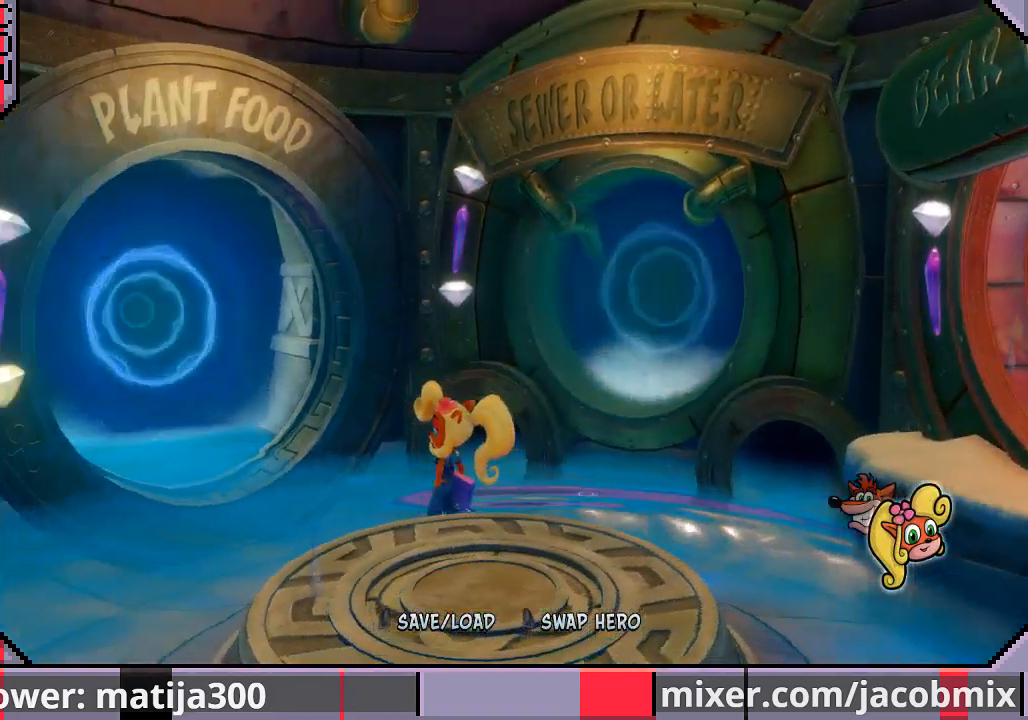
{"buttons": [], "left_stick": "center", "right_stick": "center", "events": [[133, "left_stick", "left"], [367, "left_stick", "center"]]}
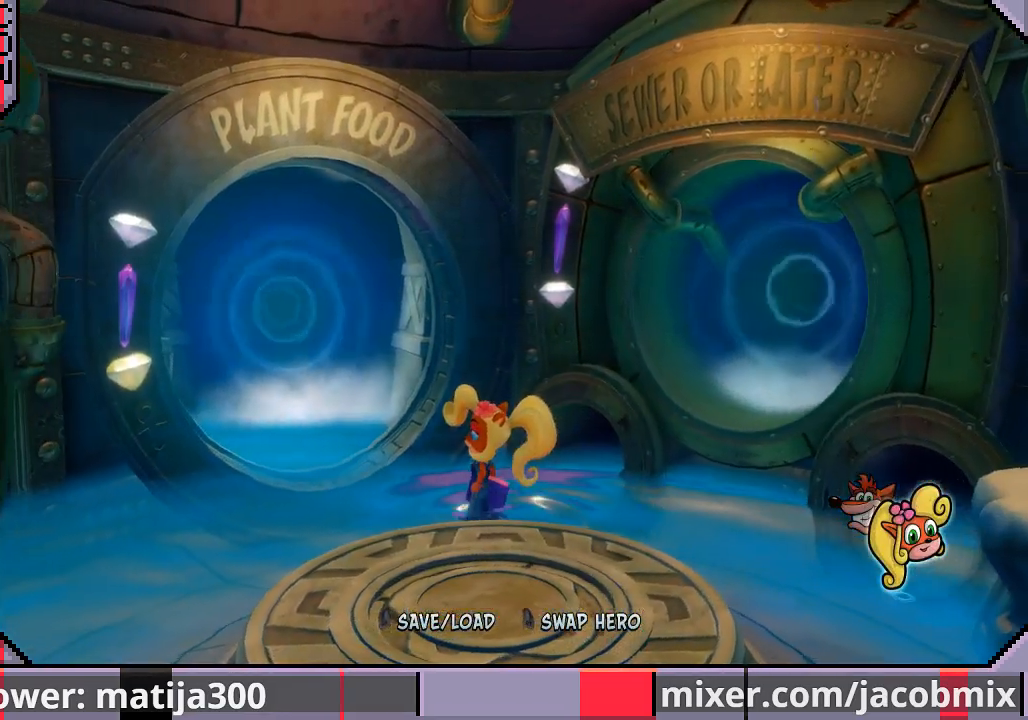
{"buttons": [], "left_stick": "left", "right_stick": "center", "events": [[33, "left_stick", "left"]]}
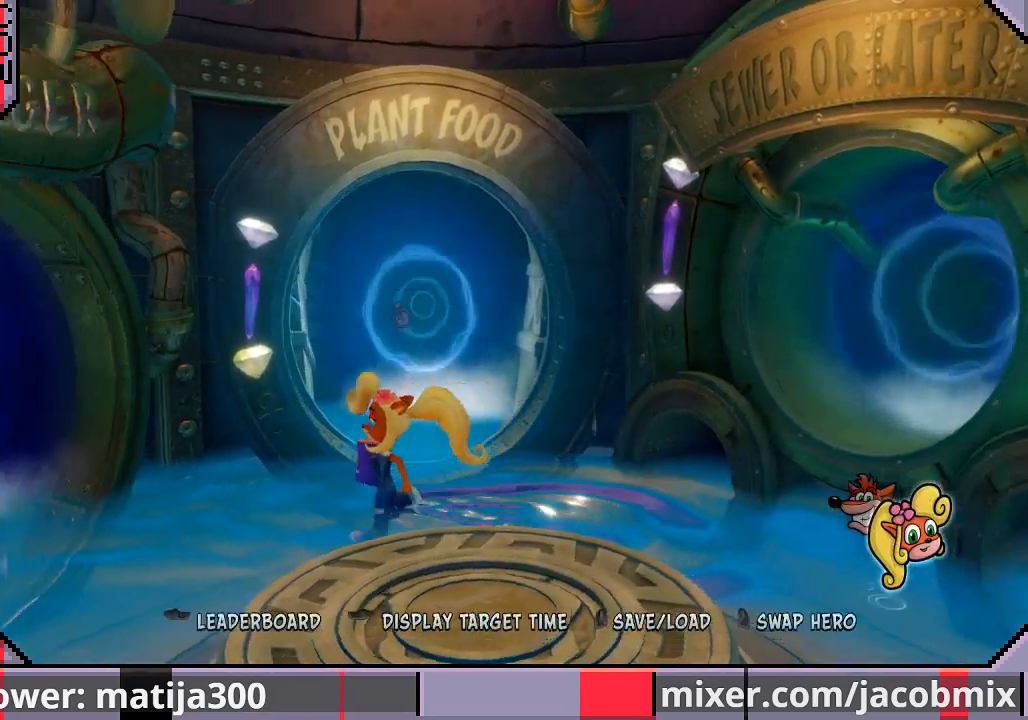
{"buttons": [], "left_stick": "center", "right_stick": "center", "events": [[33, "left_stick", "center"]]}
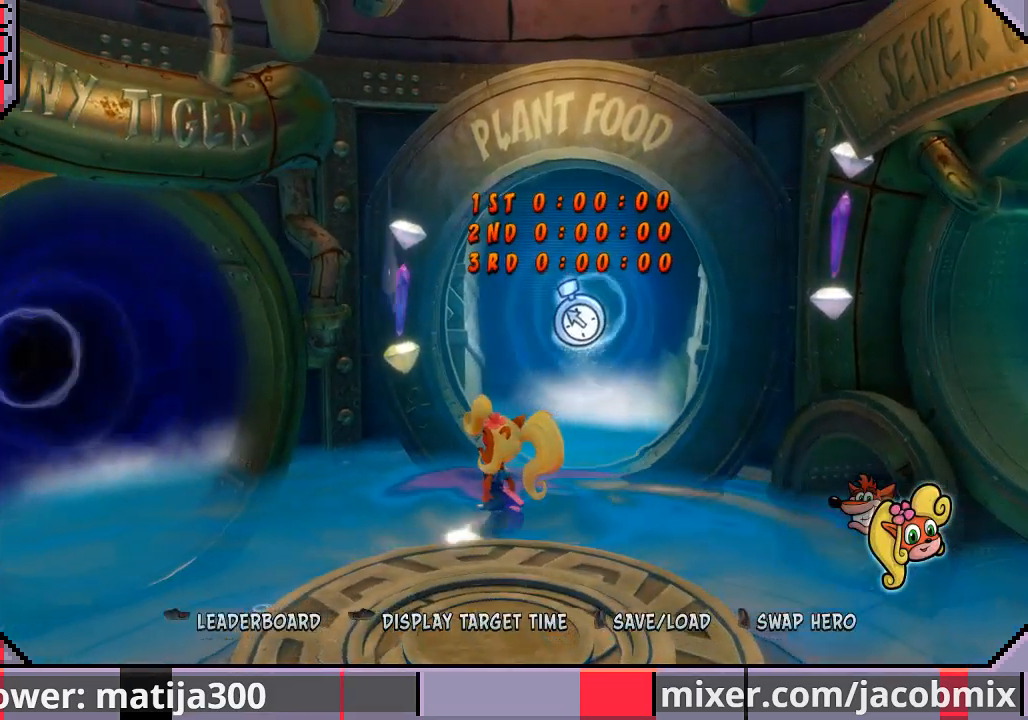
{"buttons": [], "left_stick": "left", "right_stick": "center", "events": [[33, "left_stick", "left"]]}
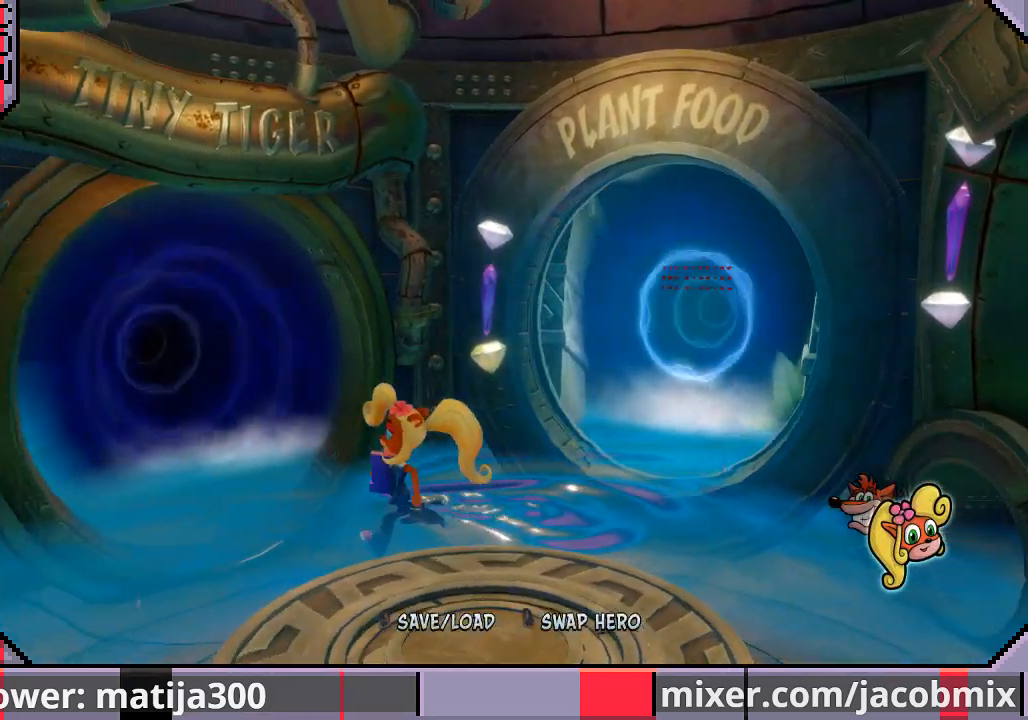
{"buttons": [], "left_stick": "right", "right_stick": "center", "events": [[33, "left_stick", "center"], [433, "left_stick", "right"]]}
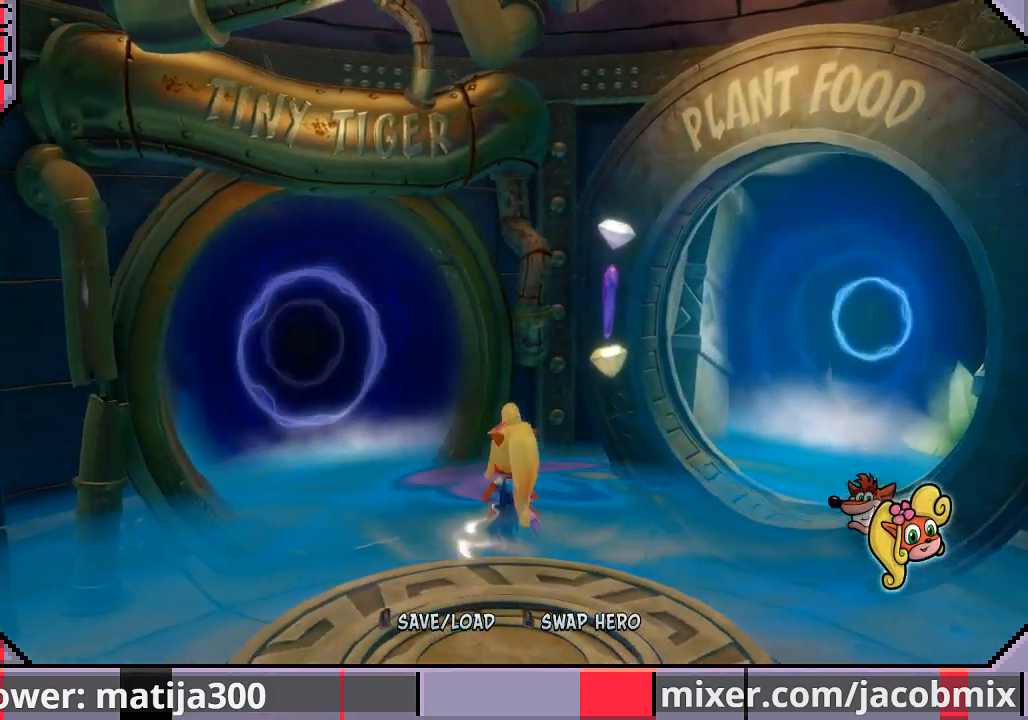
{"buttons": [], "left_stick": "center", "right_stick": "center", "events": [[467, "left_stick", "center"]]}
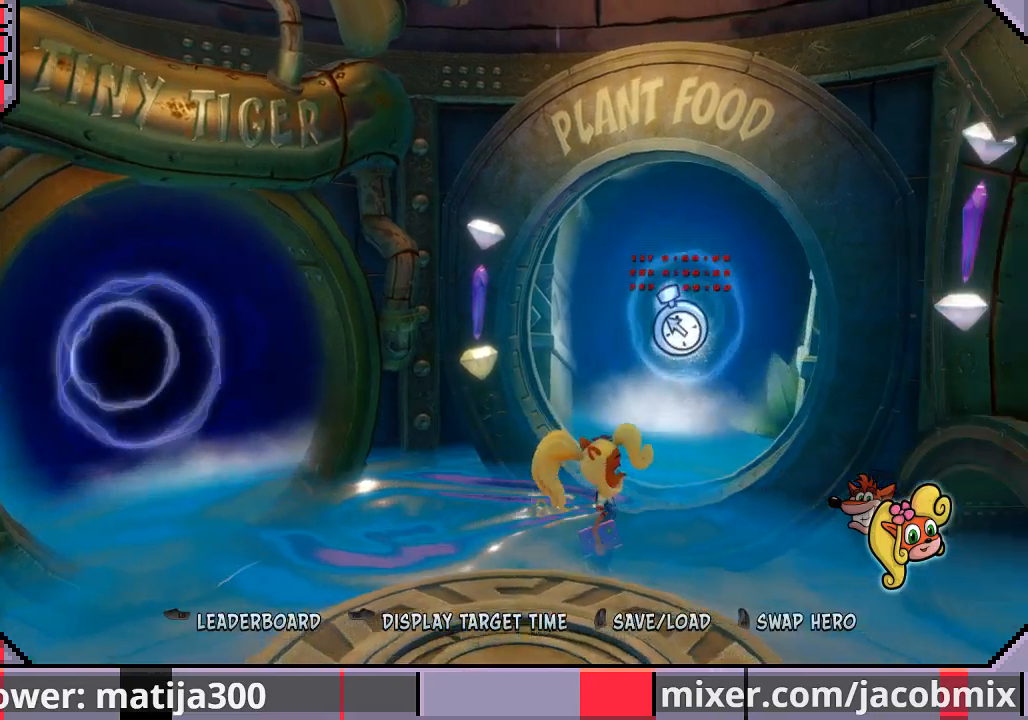
{"buttons": [], "left_stick": "center", "right_stick": "center", "events": []}
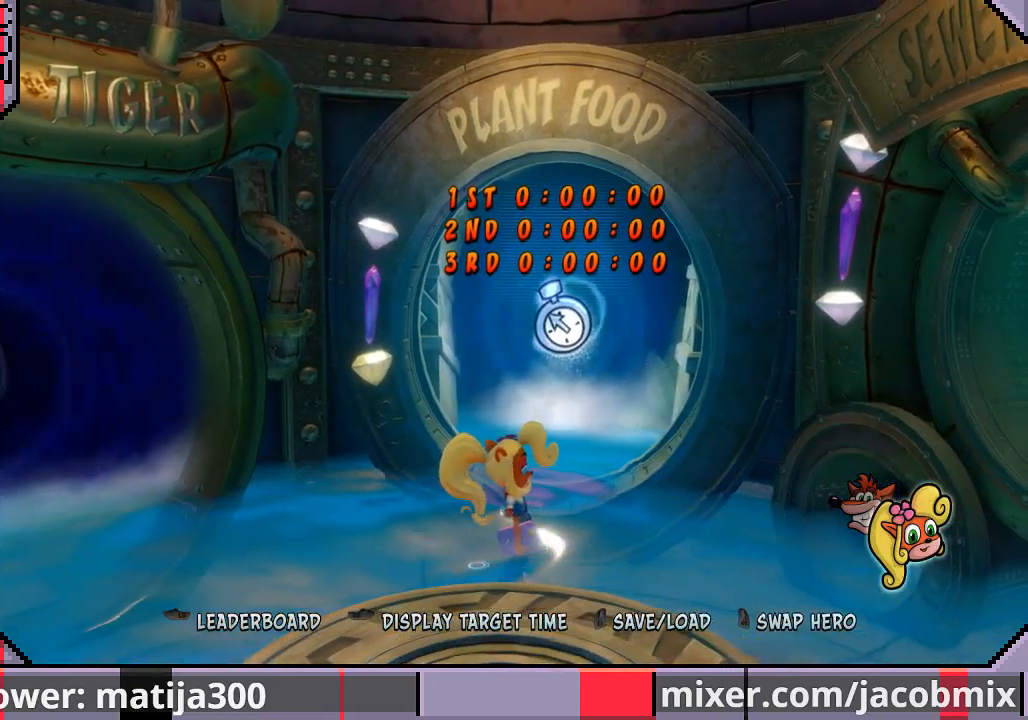
{"buttons": [], "left_stick": "center", "right_stick": "center", "events": []}
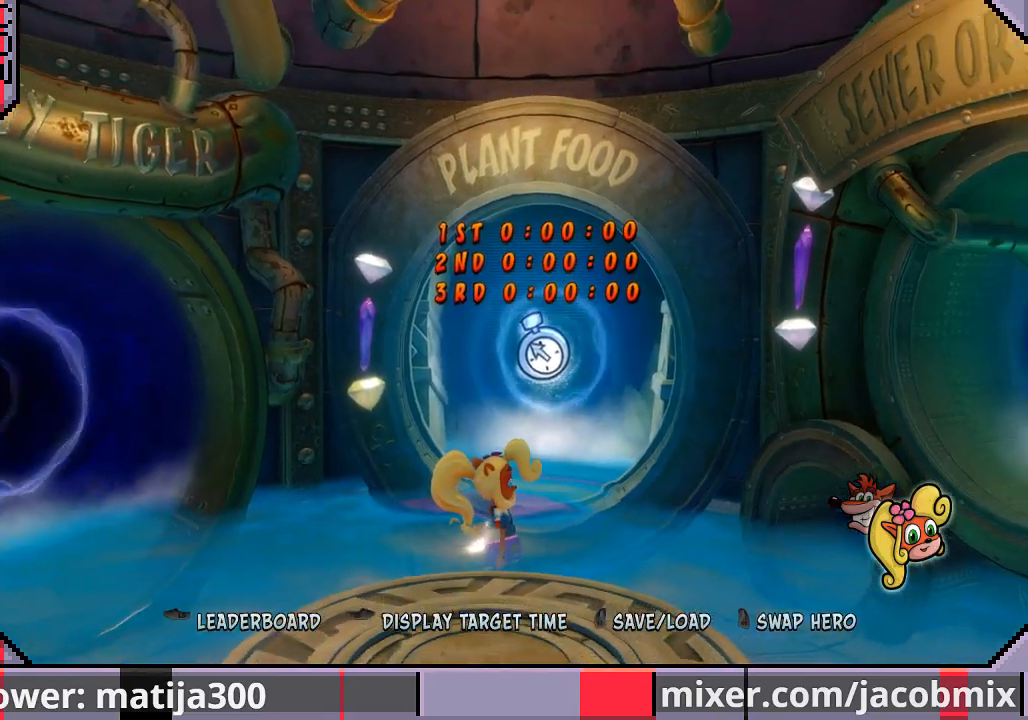
{"buttons": [], "left_stick": "center", "right_stick": "center", "events": [[400, "START", "down"], [500, "START", "up"]]}